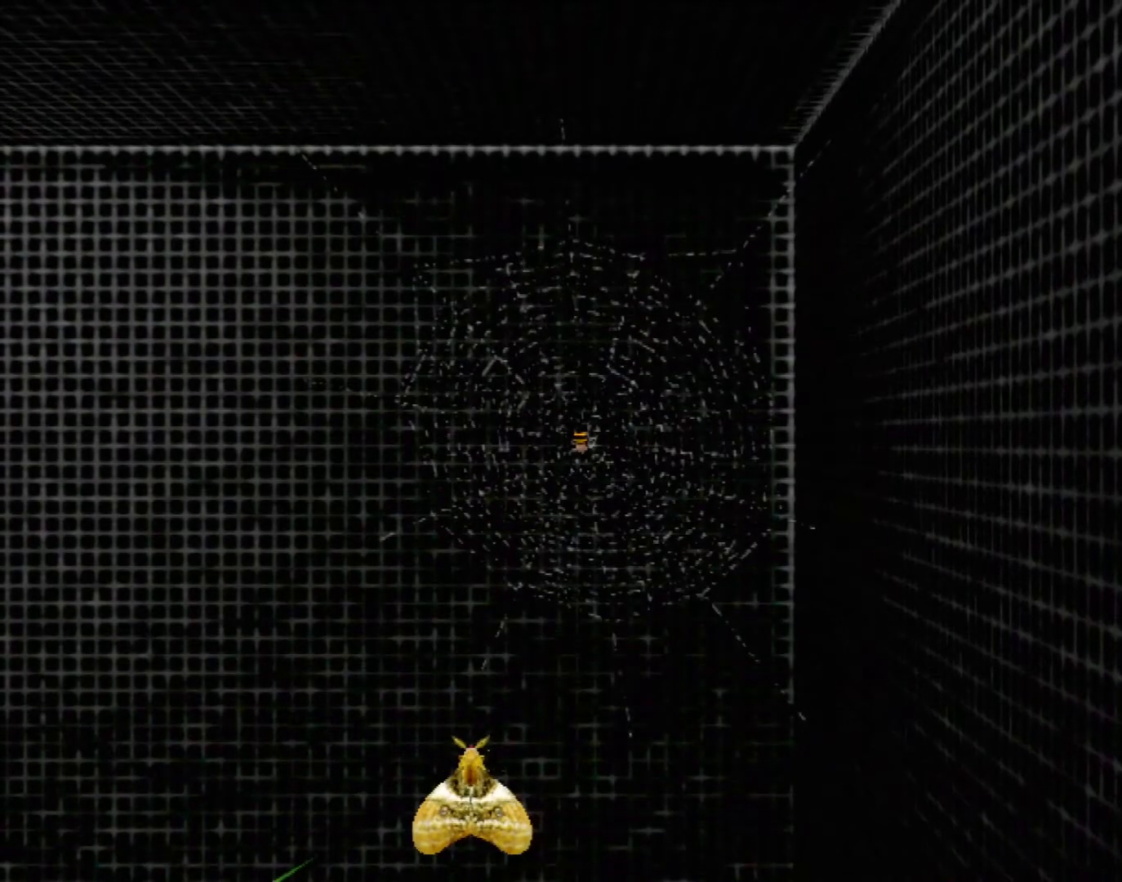
Gameplay with a controller (Xbox layout); each line is a JSON object with the inputs held at the frame after it. "events" lists button and stick changes between this image and that frame as [ms after this image, input, new state], when the widget could be followed in between. Not read: L1 L2 L3 R1 R3 SELECT right_stick.
{"buttons": [], "left_stick": "down-left", "events": [[300, "left_stick", "down-left"]]}
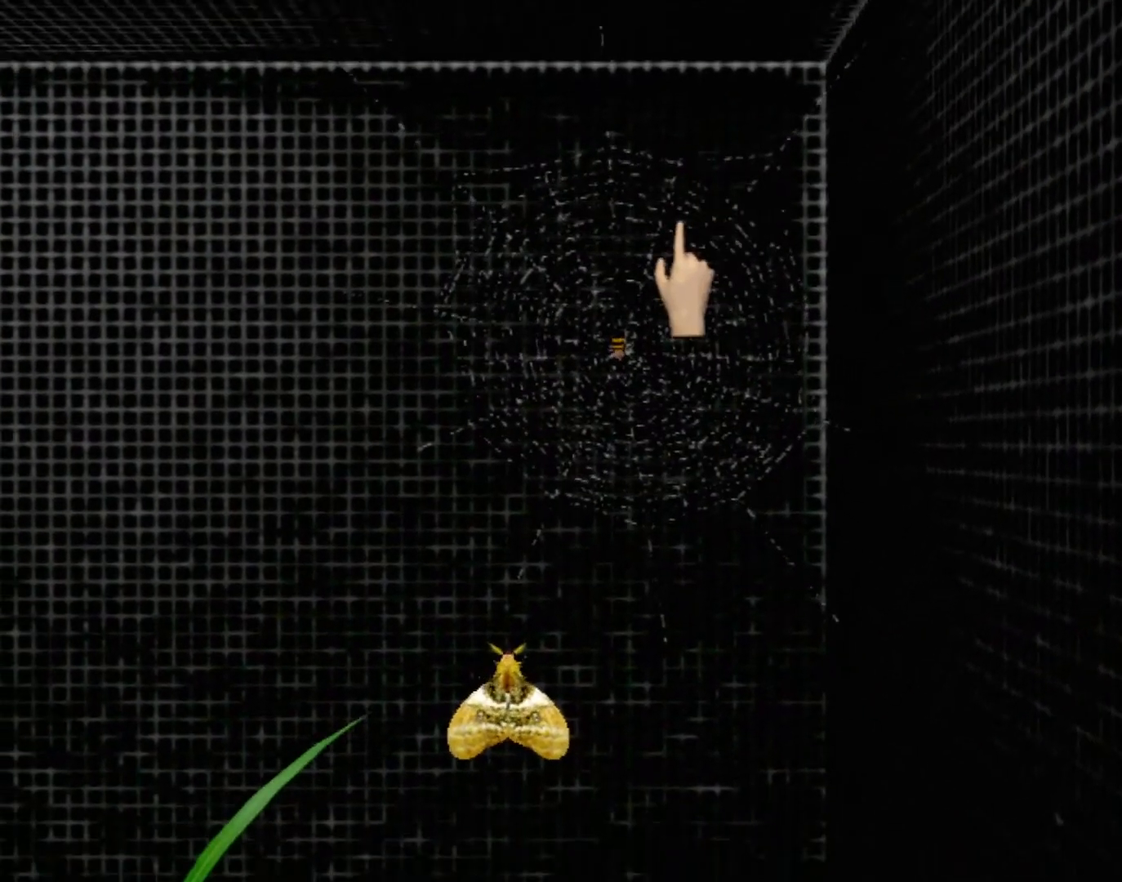
{"buttons": ["B"], "left_stick": "down-left", "events": [[333, "B", "down"]]}
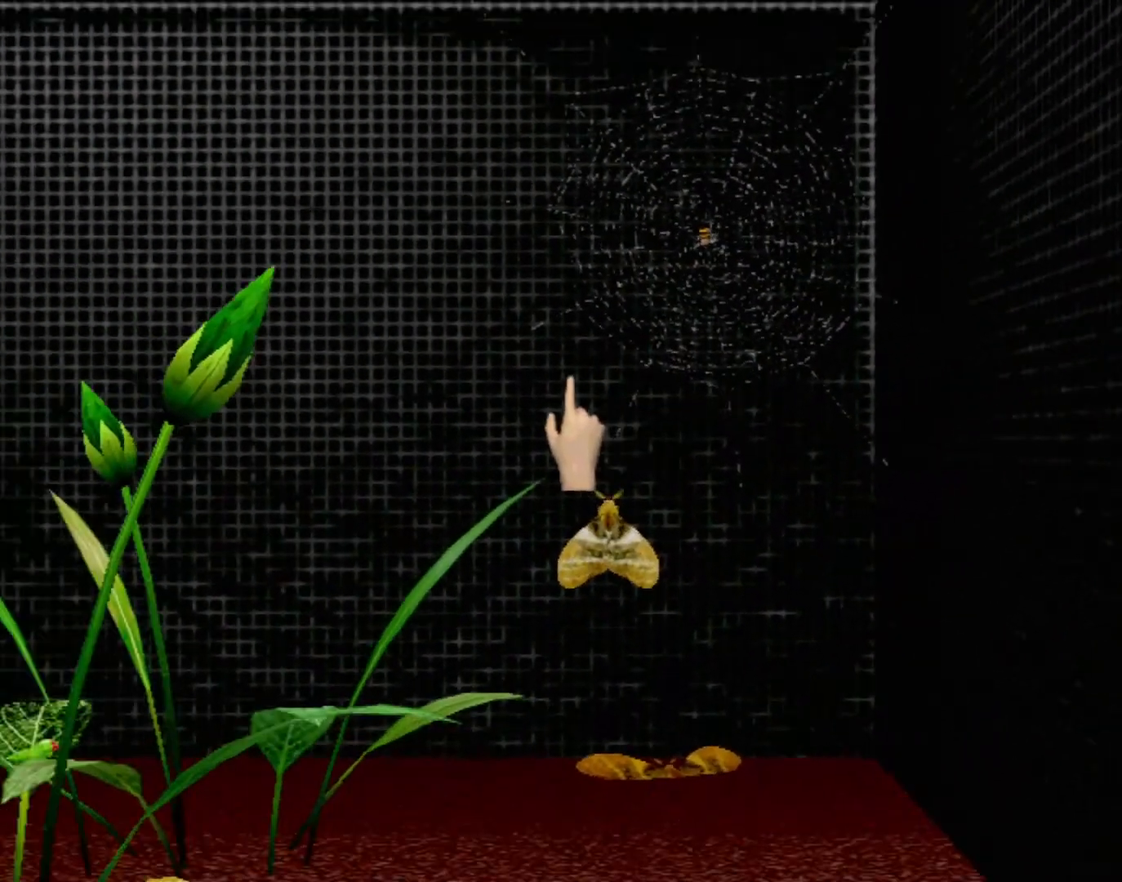
{"buttons": [], "left_stick": "down", "events": [[250, "B", "up"], [317, "left_stick", "down"]]}
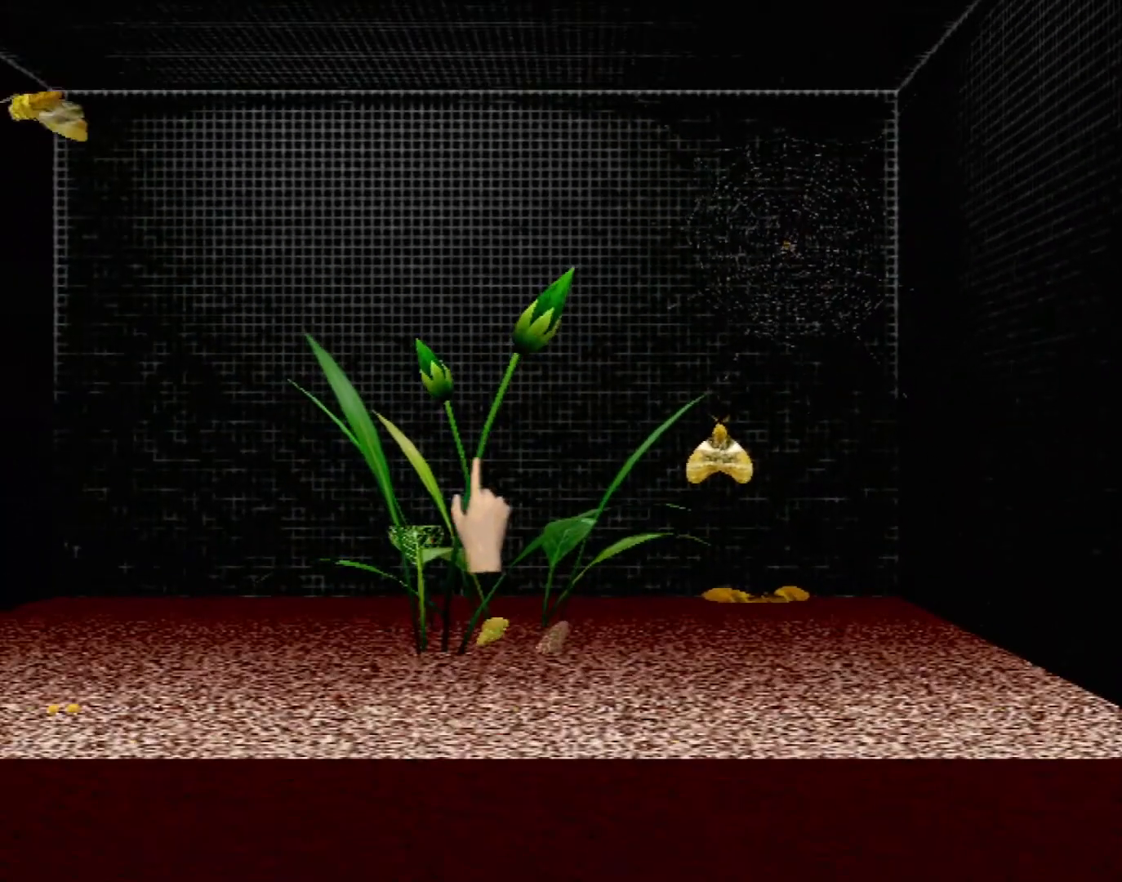
{"buttons": [], "left_stick": "down-left", "events": [[67, "left_stick", "center"], [383, "left_stick", "down-left"]]}
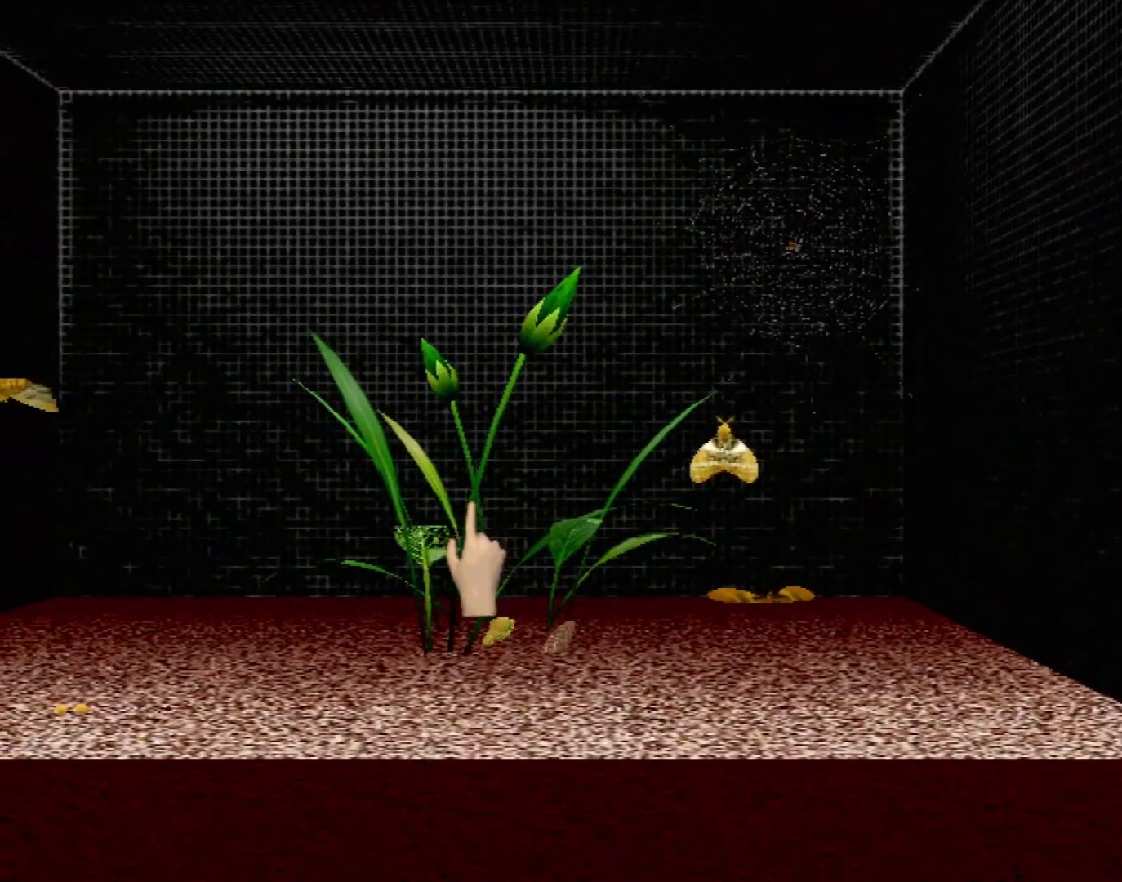
{"buttons": [], "left_stick": "down-right", "events": [[250, "left_stick", "center"], [500, "left_stick", "down-right"]]}
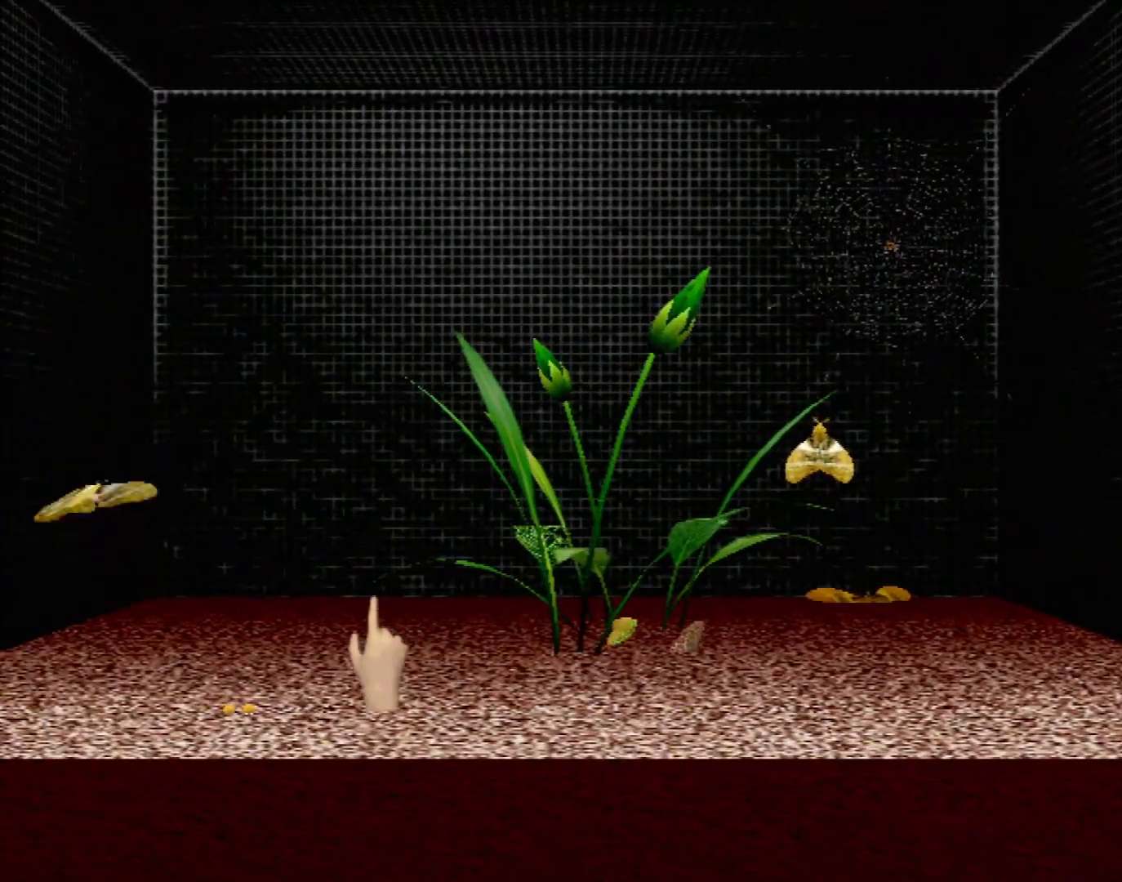
{"buttons": [], "left_stick": "center", "events": [[17, "left_stick", "right"], [267, "left_stick", "center"]]}
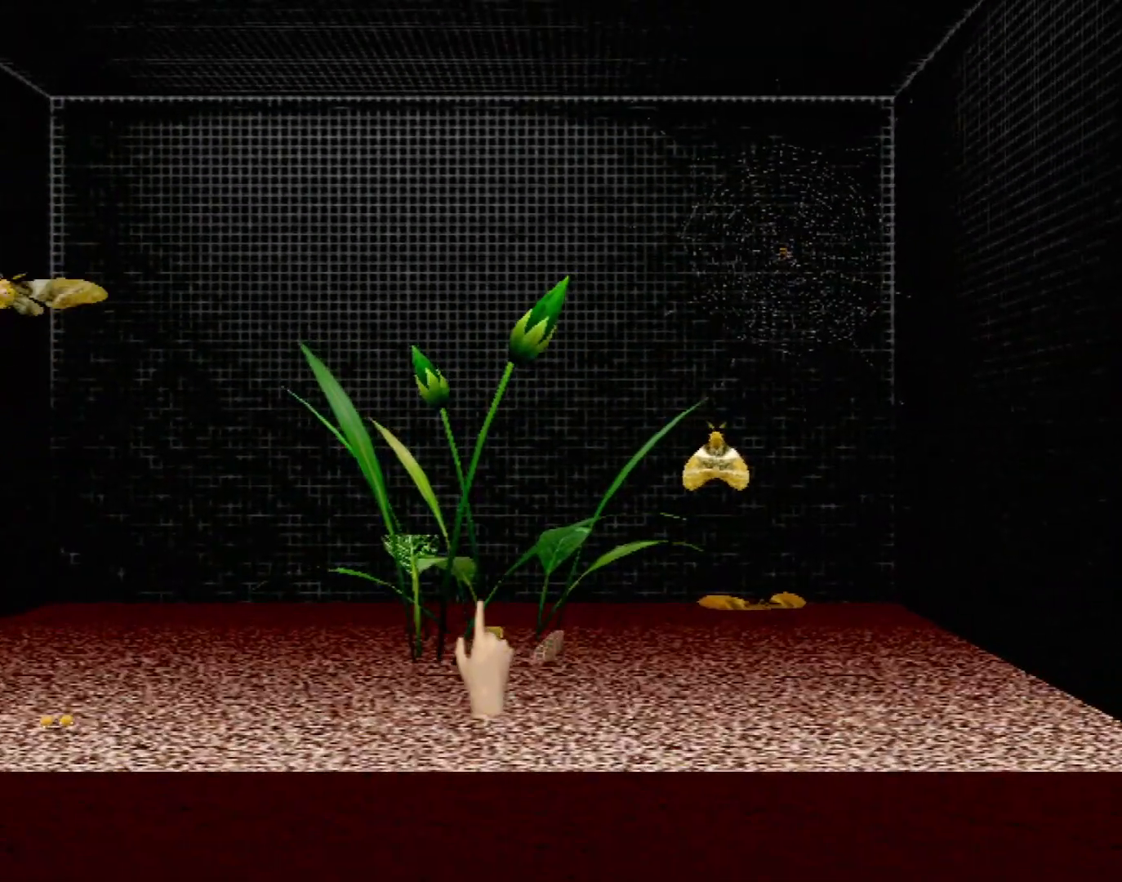
{"buttons": [], "left_stick": "down-left", "events": [[117, "left_stick", "left"], [383, "left_stick", "down-left"]]}
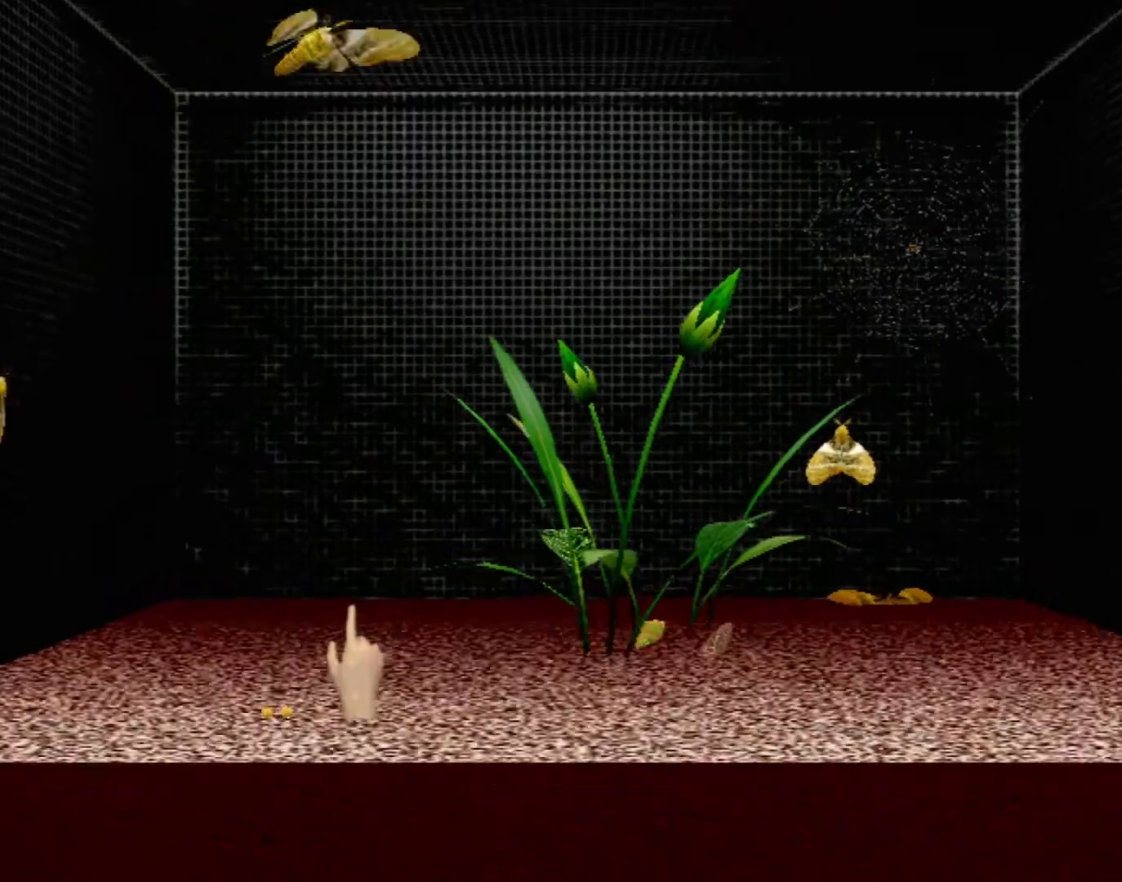
{"buttons": [], "left_stick": "right", "events": [[117, "left_stick", "center"], [250, "left_stick", "up-right"], [467, "left_stick", "right"]]}
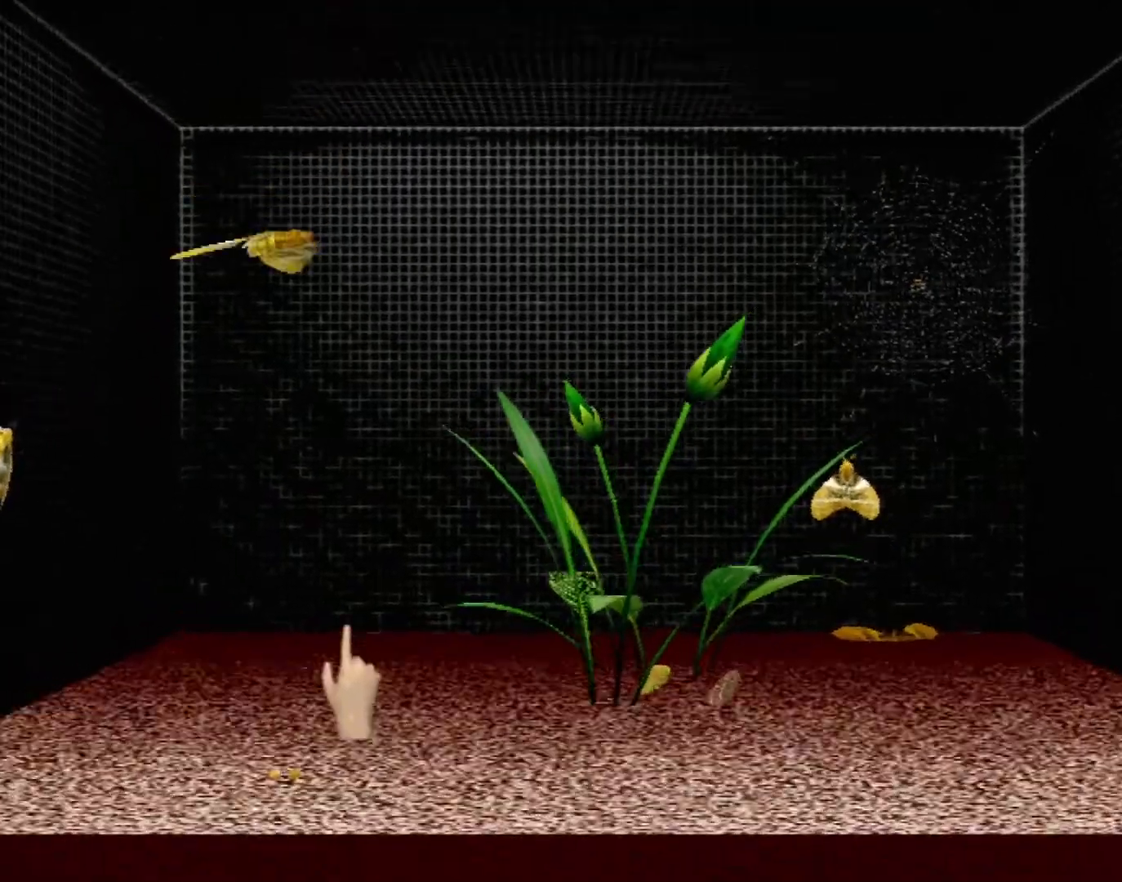
{"buttons": ["Y"], "left_stick": "center", "events": [[183, "left_stick", "center"], [450, "Y", "down"]]}
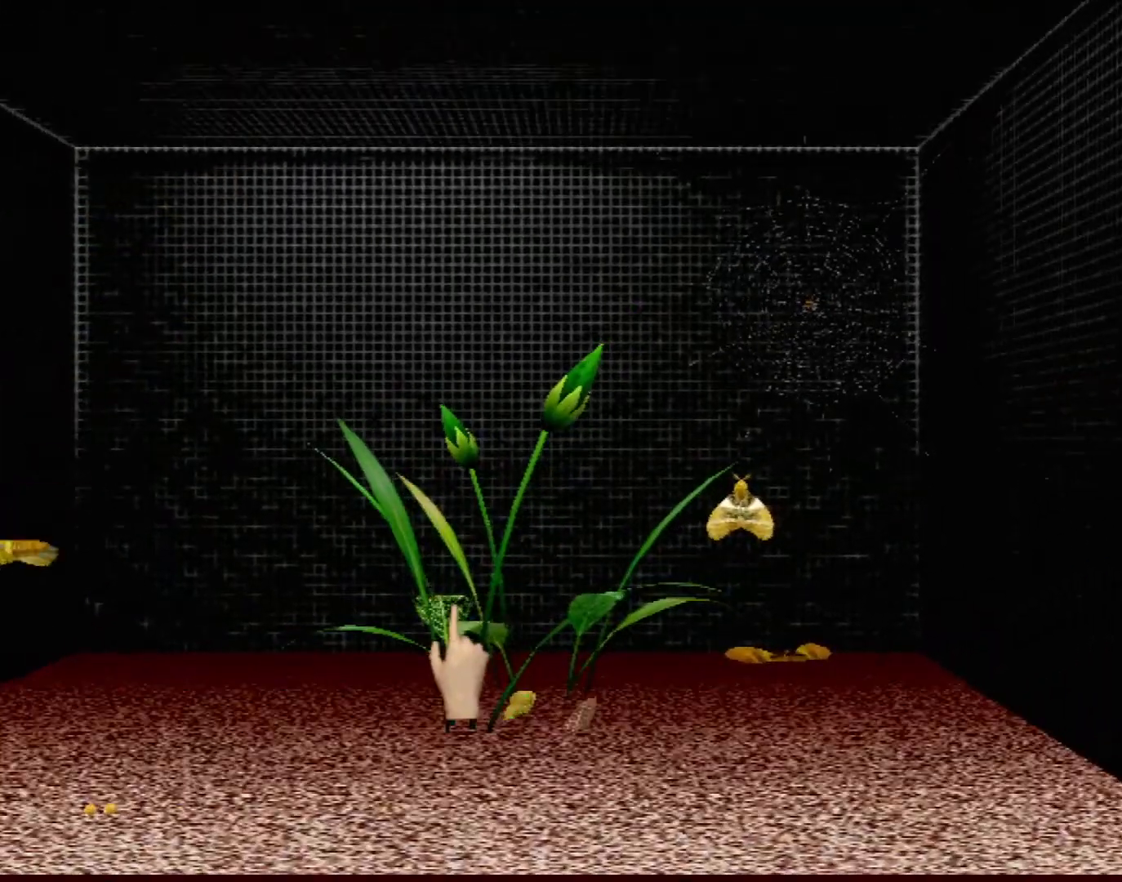
{"buttons": [], "left_stick": "center", "events": [[117, "Y", "up"]]}
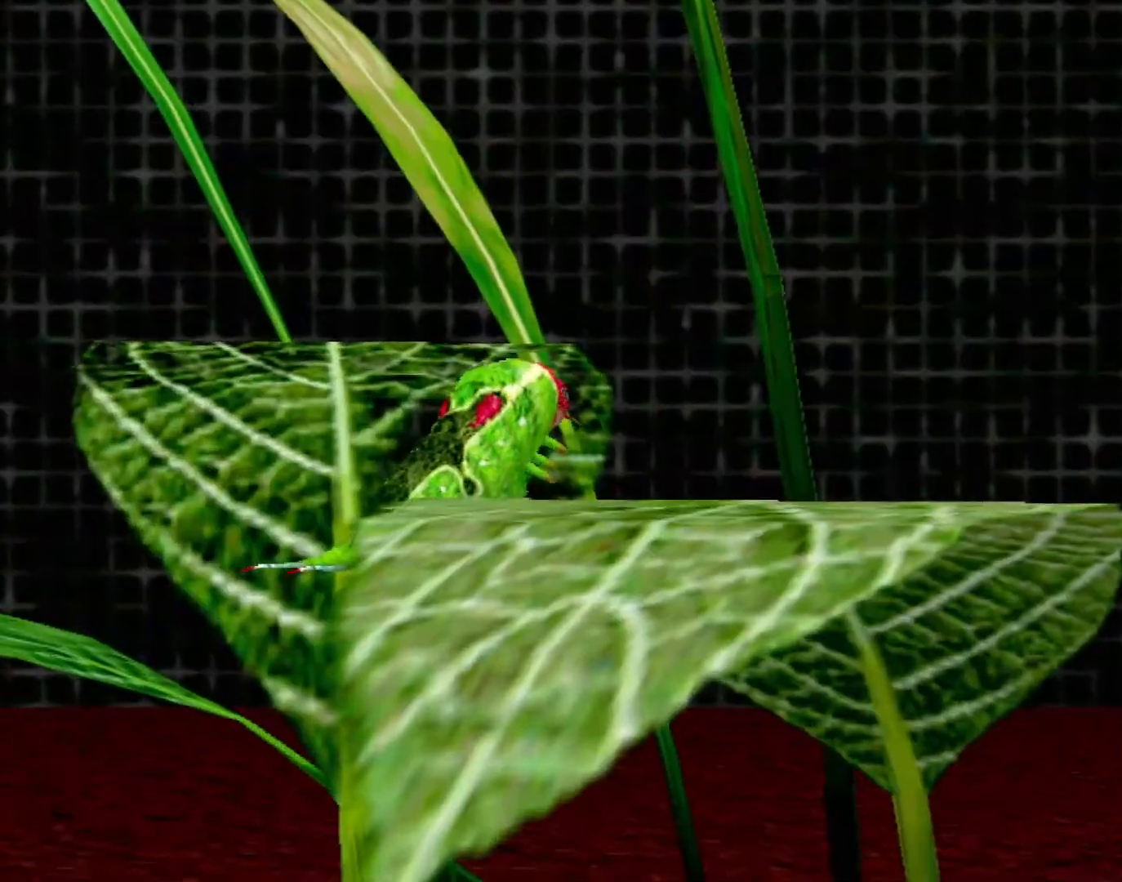
{"buttons": [], "left_stick": "center", "events": []}
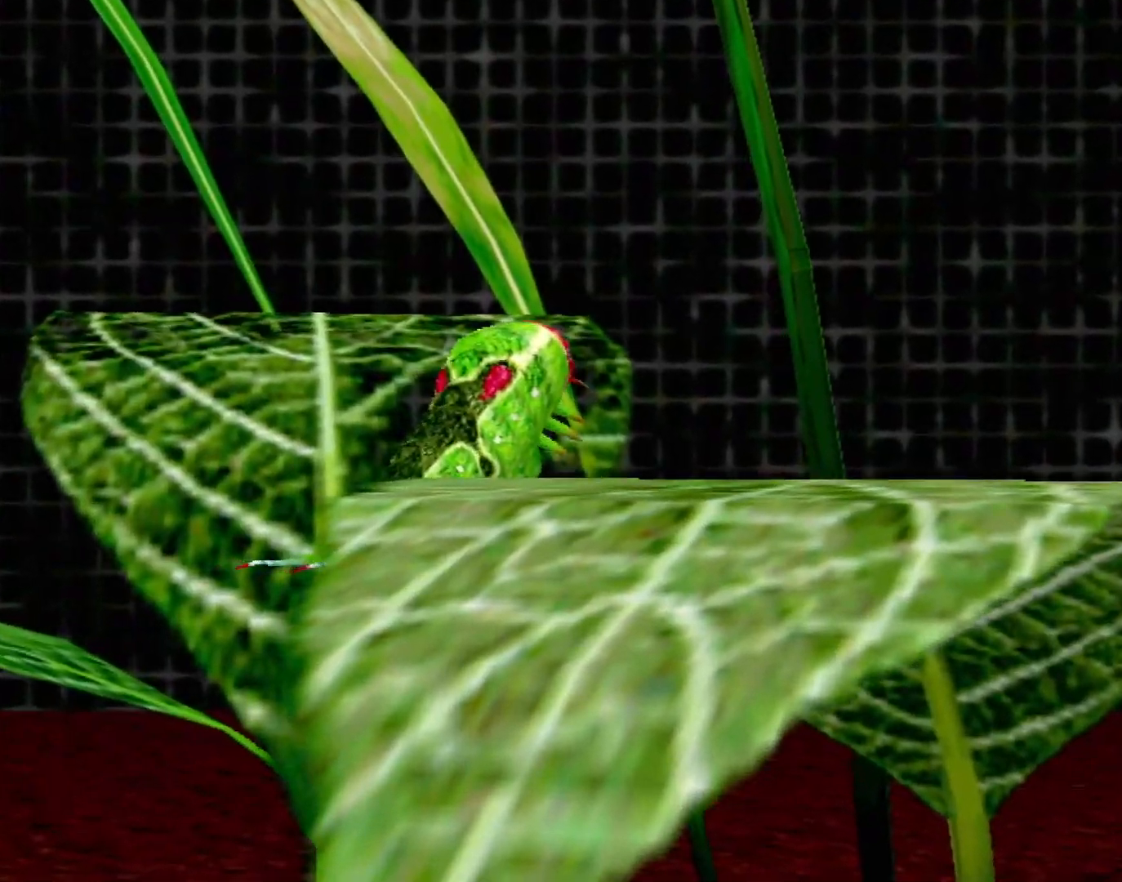
{"buttons": [], "left_stick": "center", "events": []}
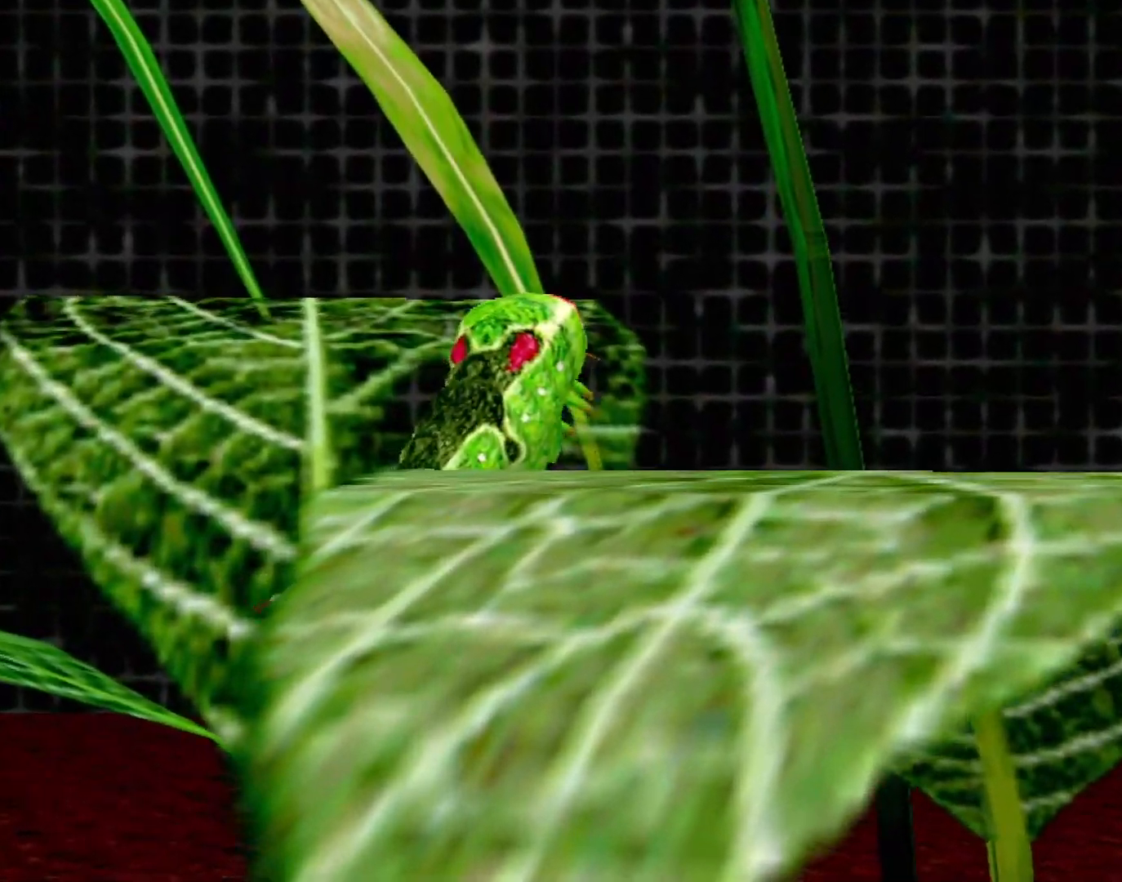
{"buttons": ["Y"], "left_stick": "center", "events": [[383, "Y", "down"]]}
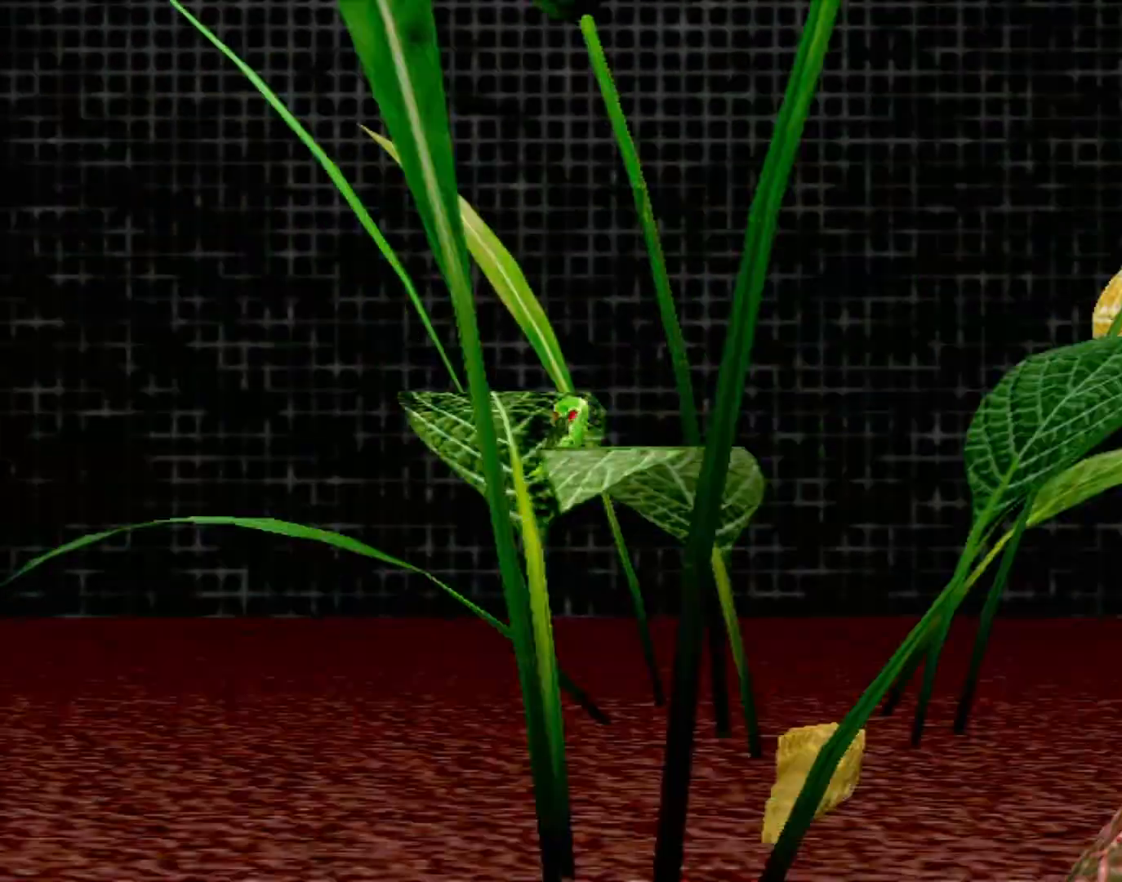
{"buttons": [], "left_stick": "center", "events": [[117, "Y", "up"]]}
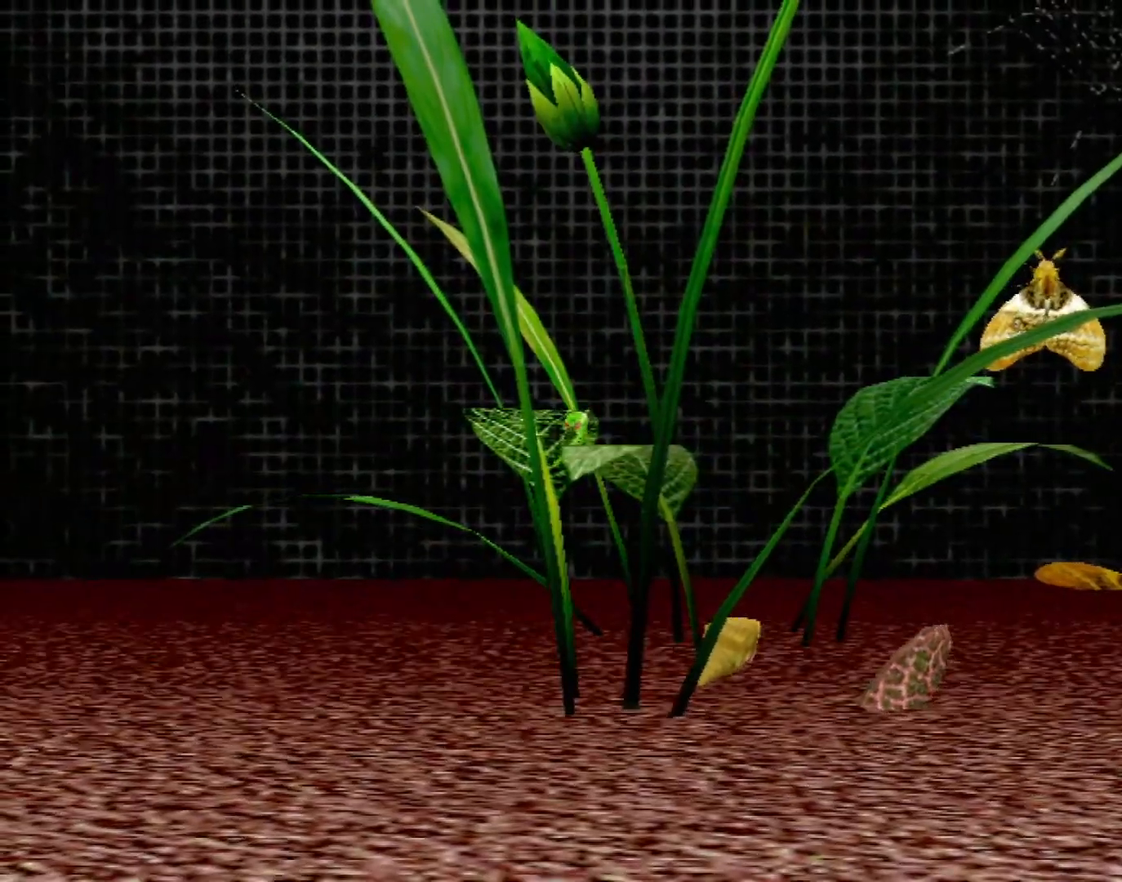
{"buttons": [], "left_stick": "down-right", "events": [[333, "left_stick", "down-right"]]}
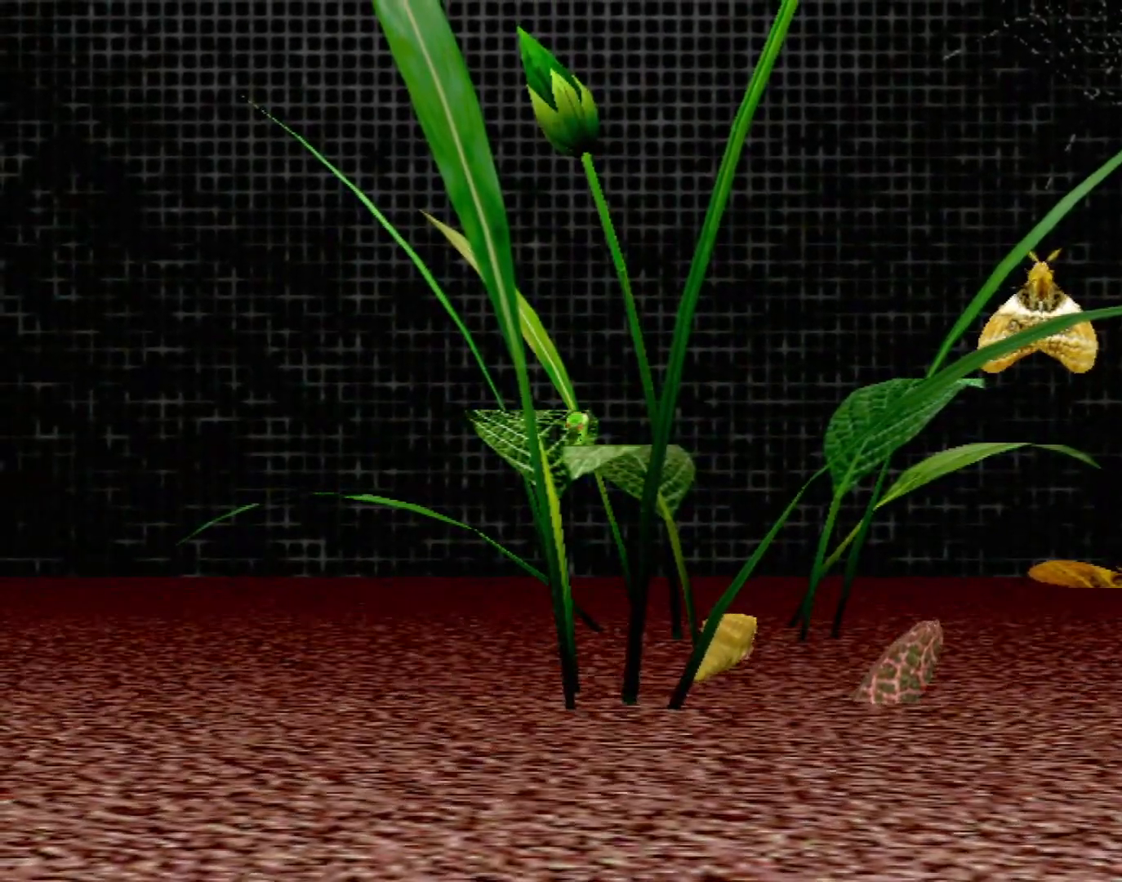
{"buttons": [], "left_stick": "down-right", "events": []}
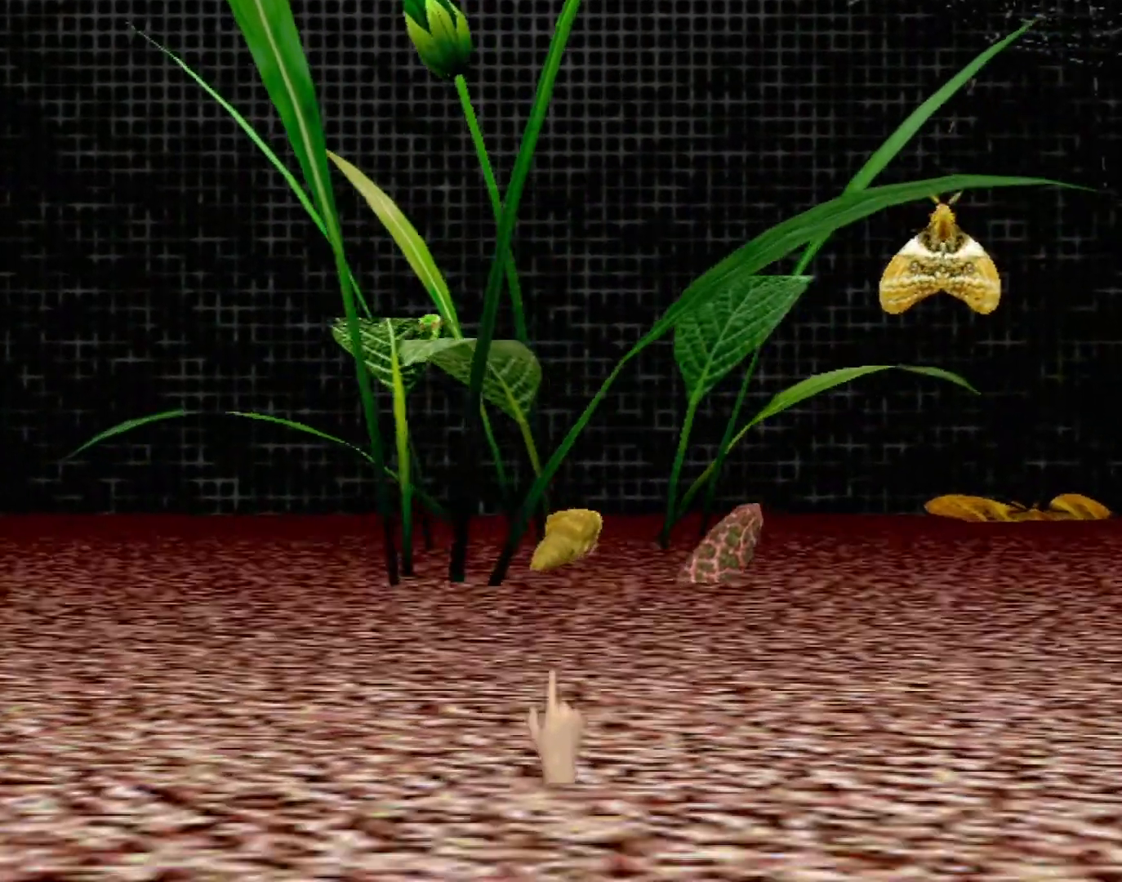
{"buttons": [], "left_stick": "center", "events": [[83, "left_stick", "center"]]}
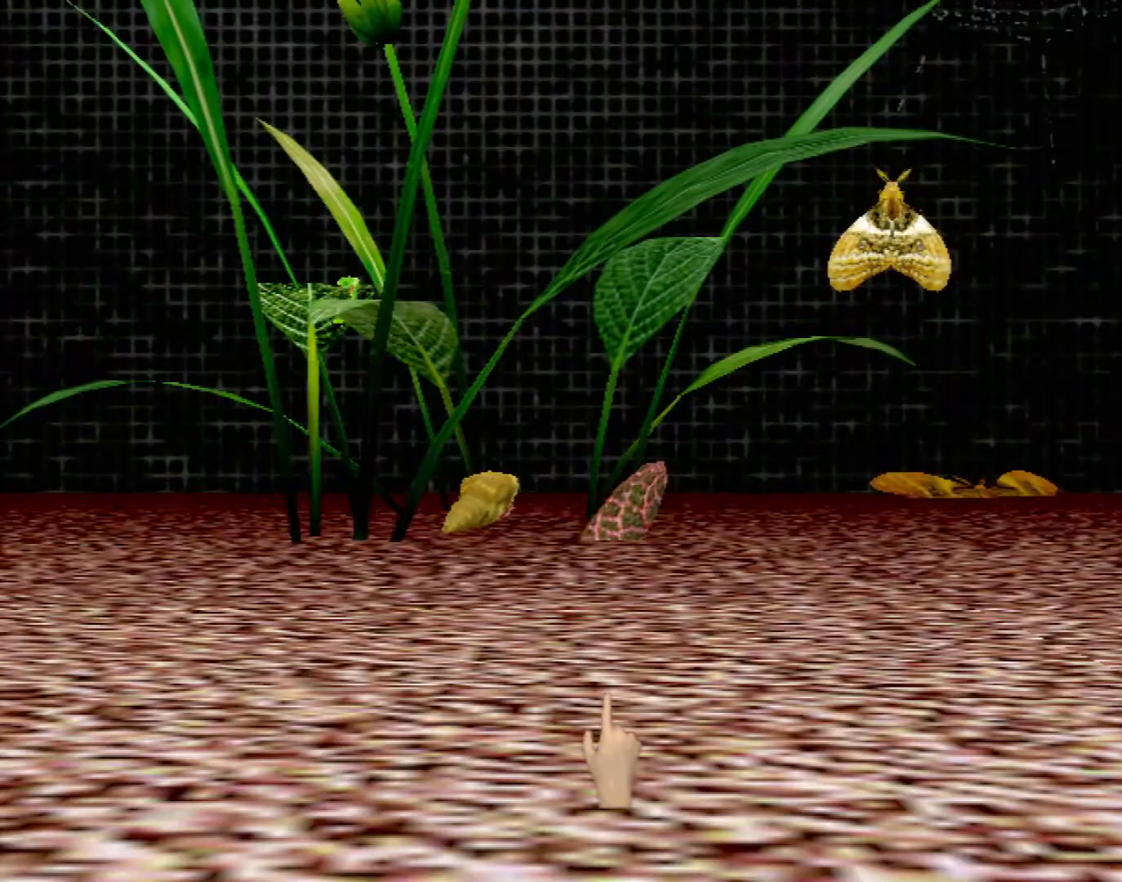
{"buttons": [], "left_stick": "center", "events": [[33, "DPAD_UP", "down"], [183, "DPAD_UP", "up"]]}
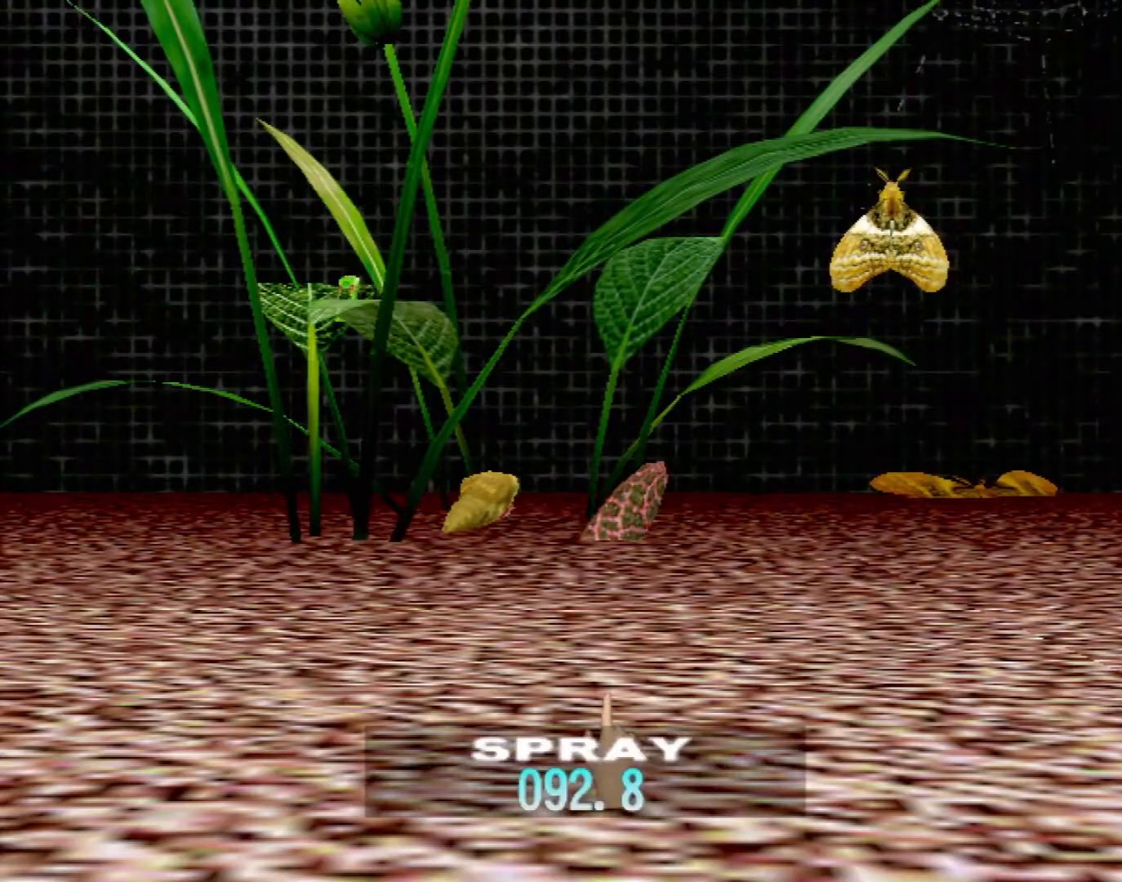
{"buttons": [], "left_stick": "center", "events": [[83, "DPAD_UP", "down"], [183, "DPAD_UP", "up"], [300, "DPAD_UP", "down"], [417, "DPAD_UP", "up"]]}
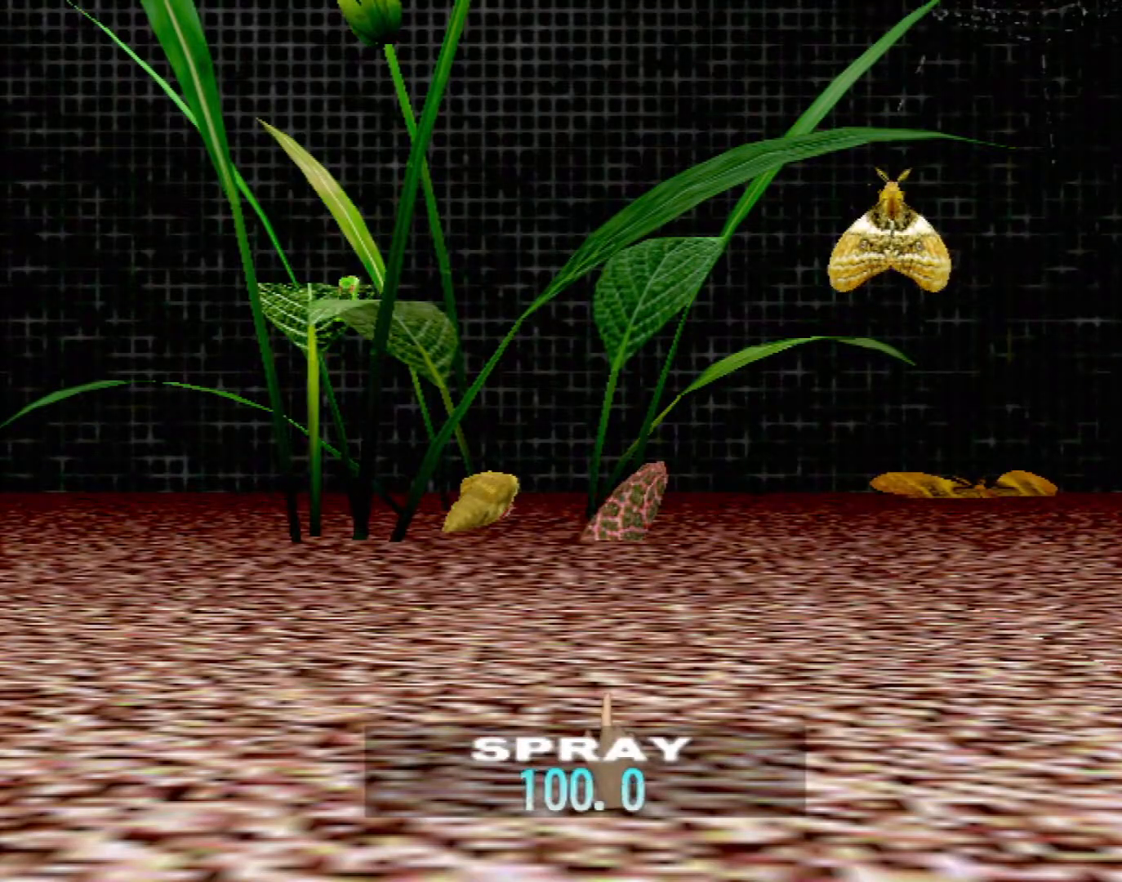
{"buttons": [], "left_stick": "center", "events": [[33, "DPAD_UP", "down"], [133, "DPAD_UP", "up"]]}
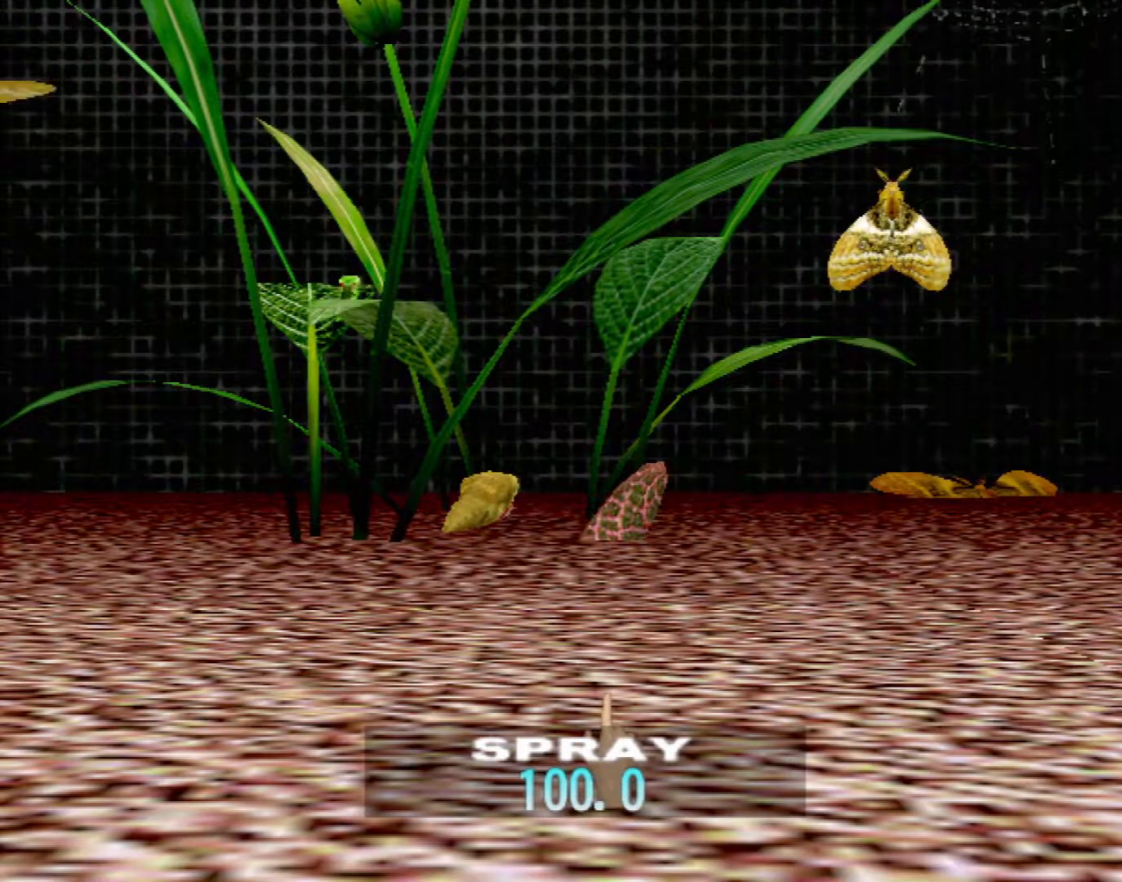
{"buttons": [], "left_stick": "center", "events": [[17, "left_stick", "left"], [450, "left_stick", "center"]]}
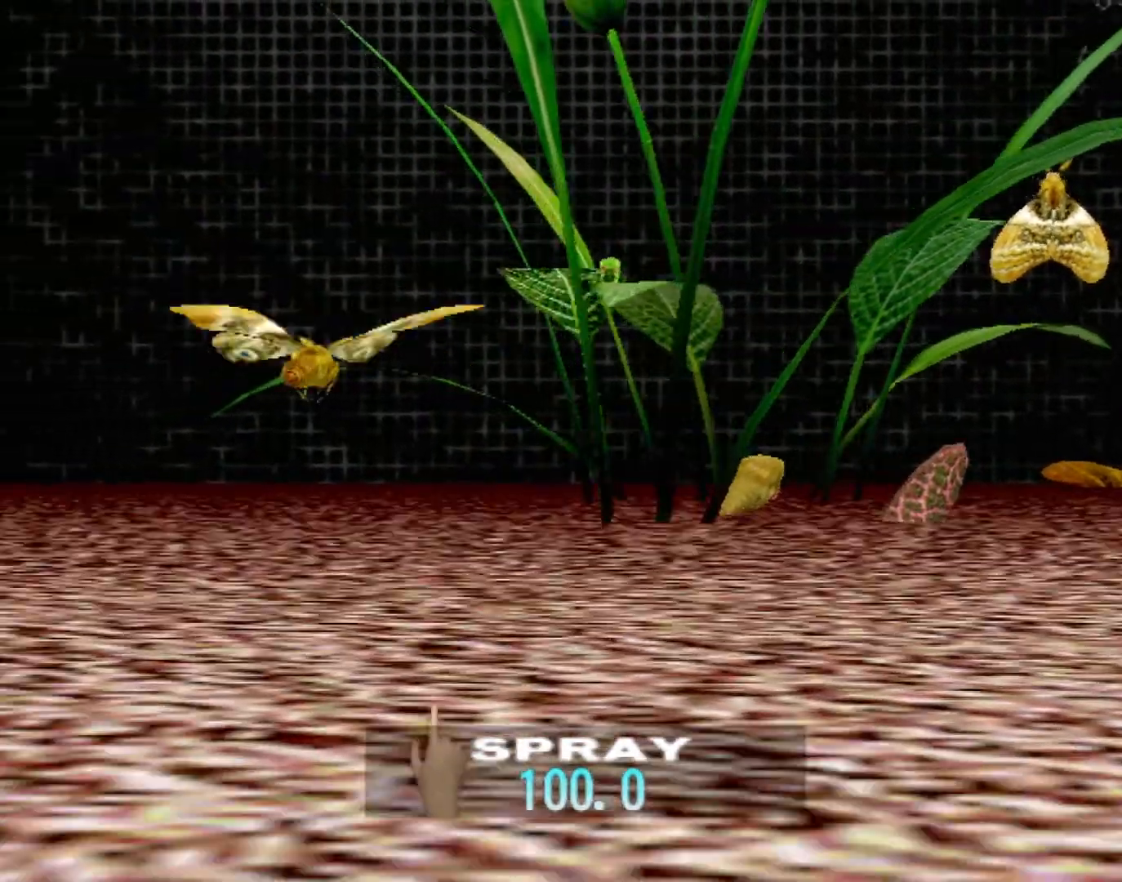
{"buttons": [], "left_stick": "left", "events": [[200, "left_stick", "left"]]}
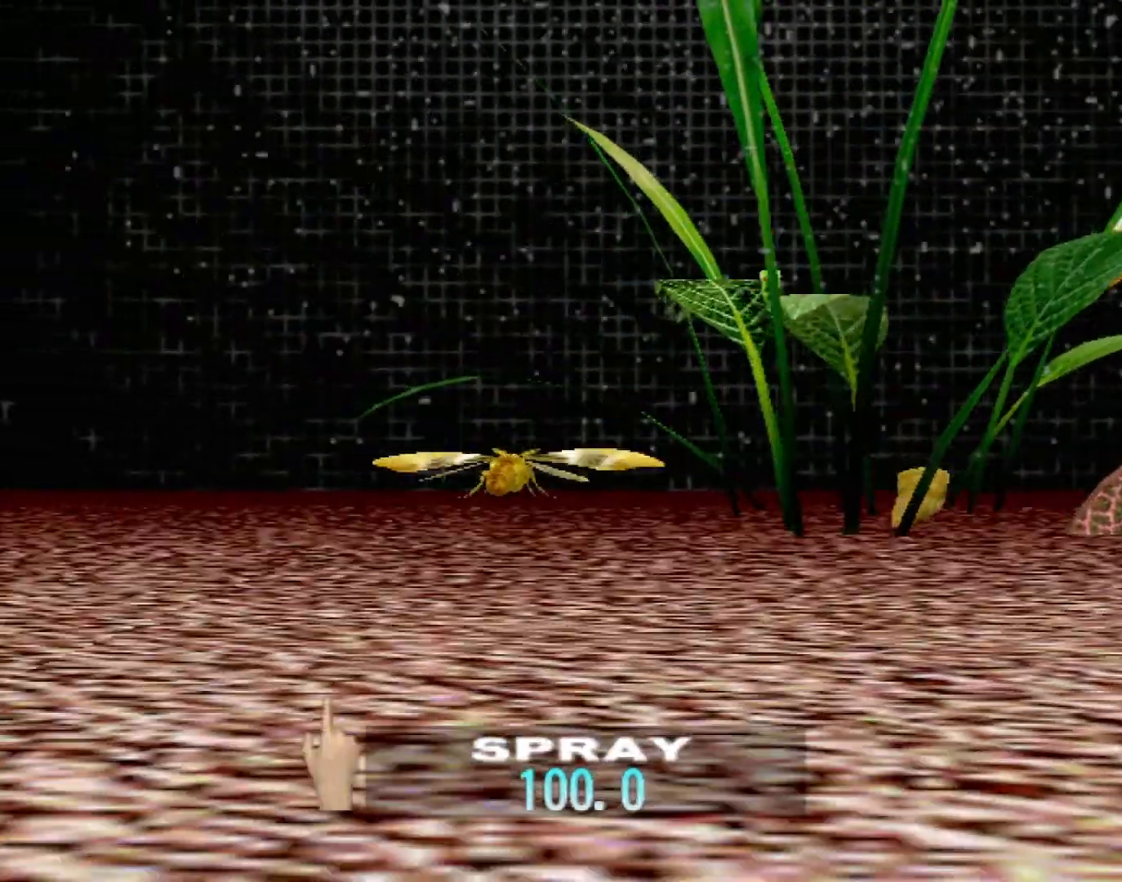
{"buttons": [], "left_stick": "left", "events": []}
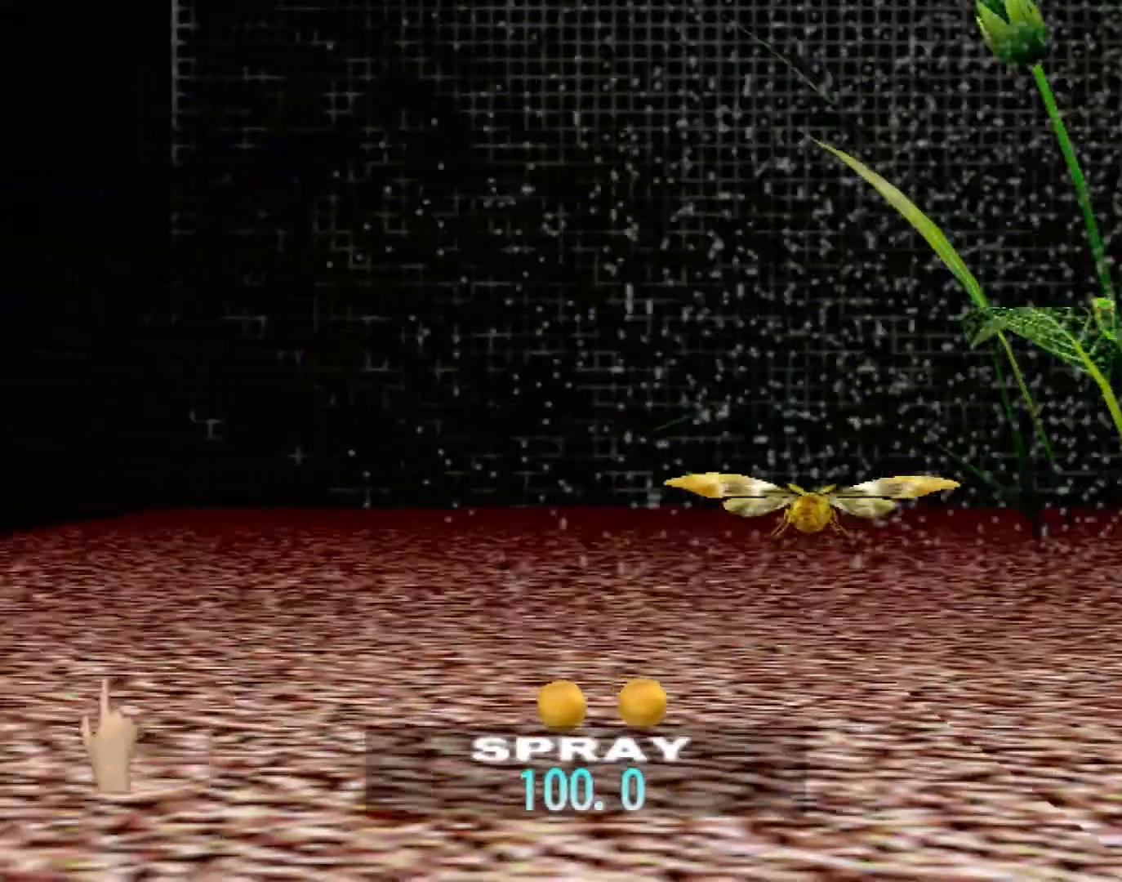
{"buttons": [], "left_stick": "center", "events": [[117, "left_stick", "center"], [233, "left_stick", "right"], [450, "left_stick", "center"]]}
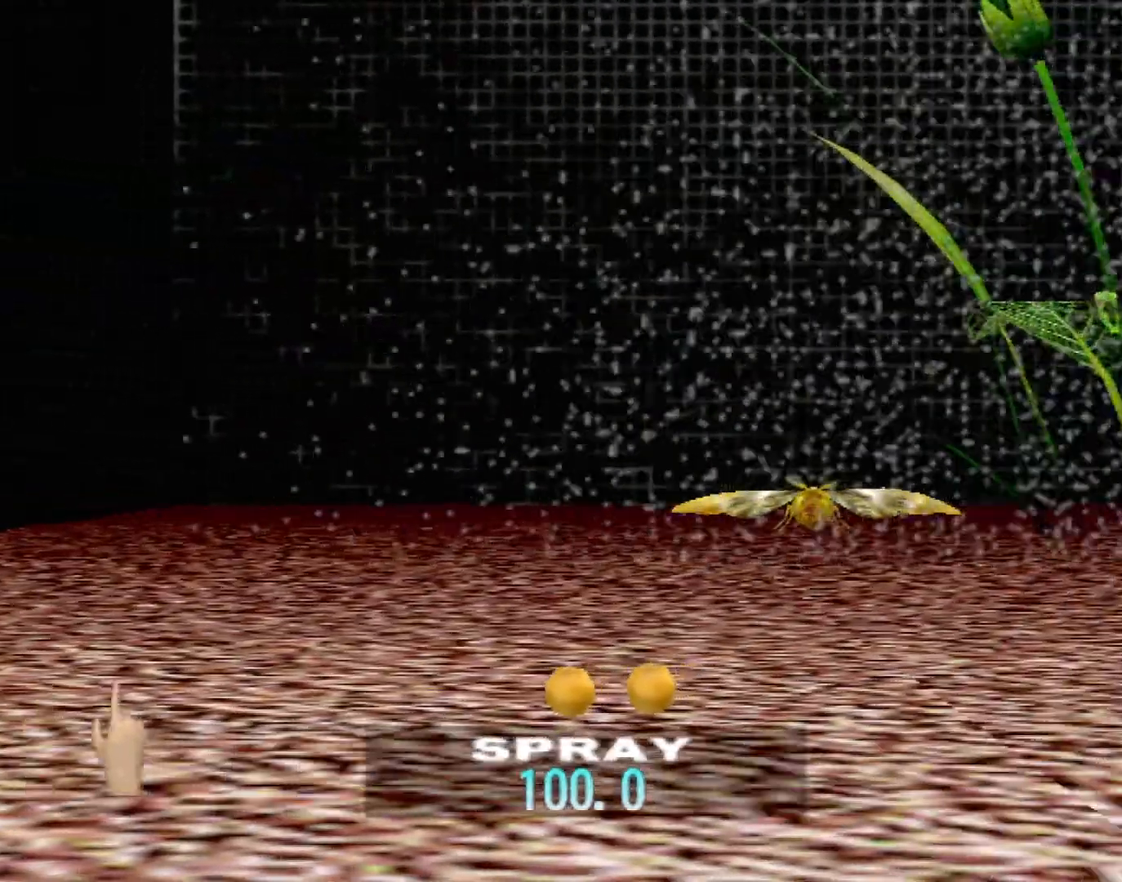
{"buttons": [], "left_stick": "left", "events": [[167, "left_stick", "left"]]}
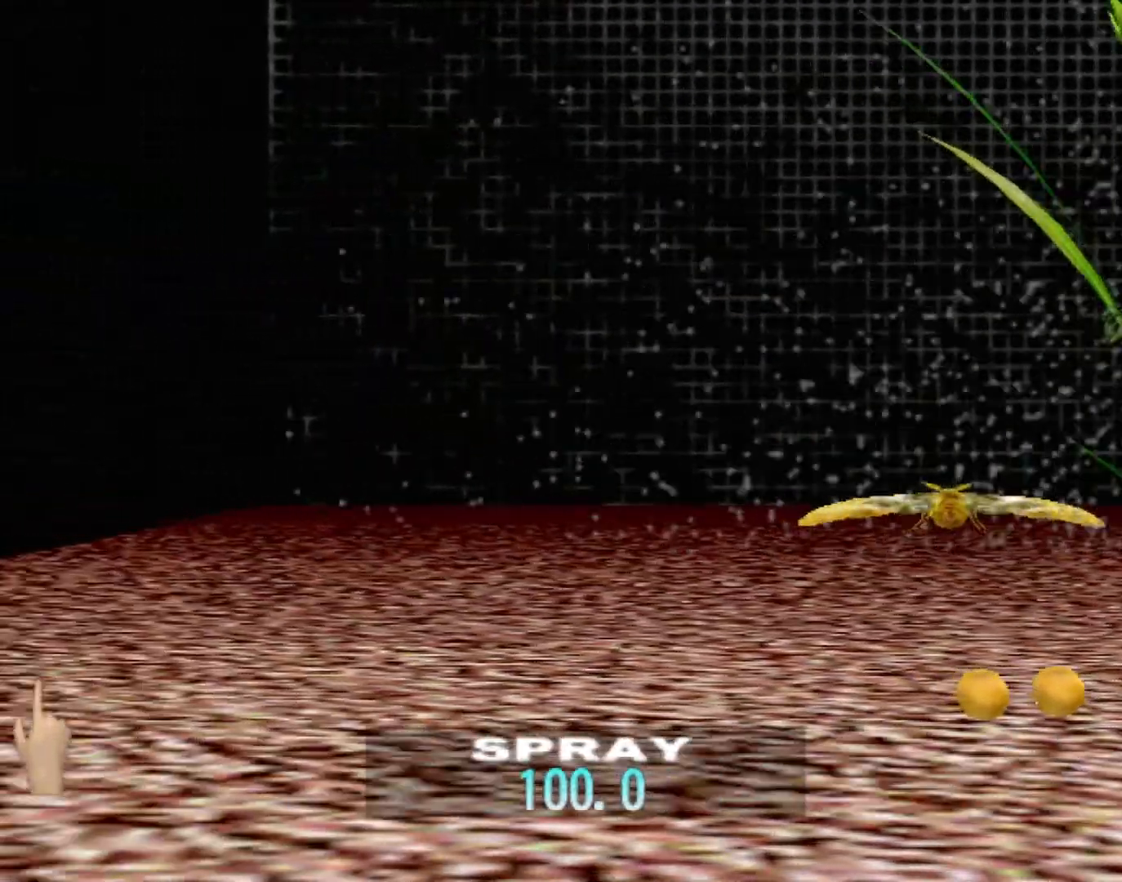
{"buttons": [], "left_stick": "right", "events": [[317, "left_stick", "center"], [433, "left_stick", "right"]]}
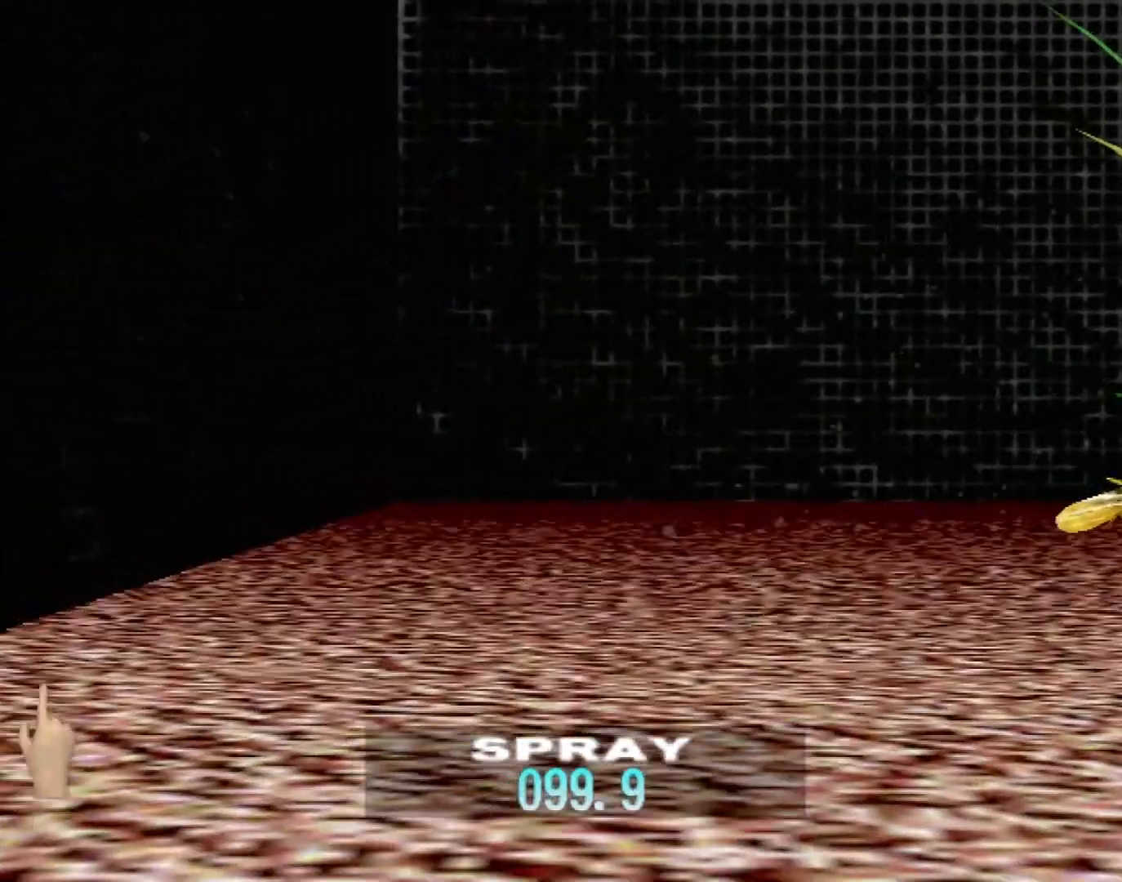
{"buttons": [], "left_stick": "right", "events": []}
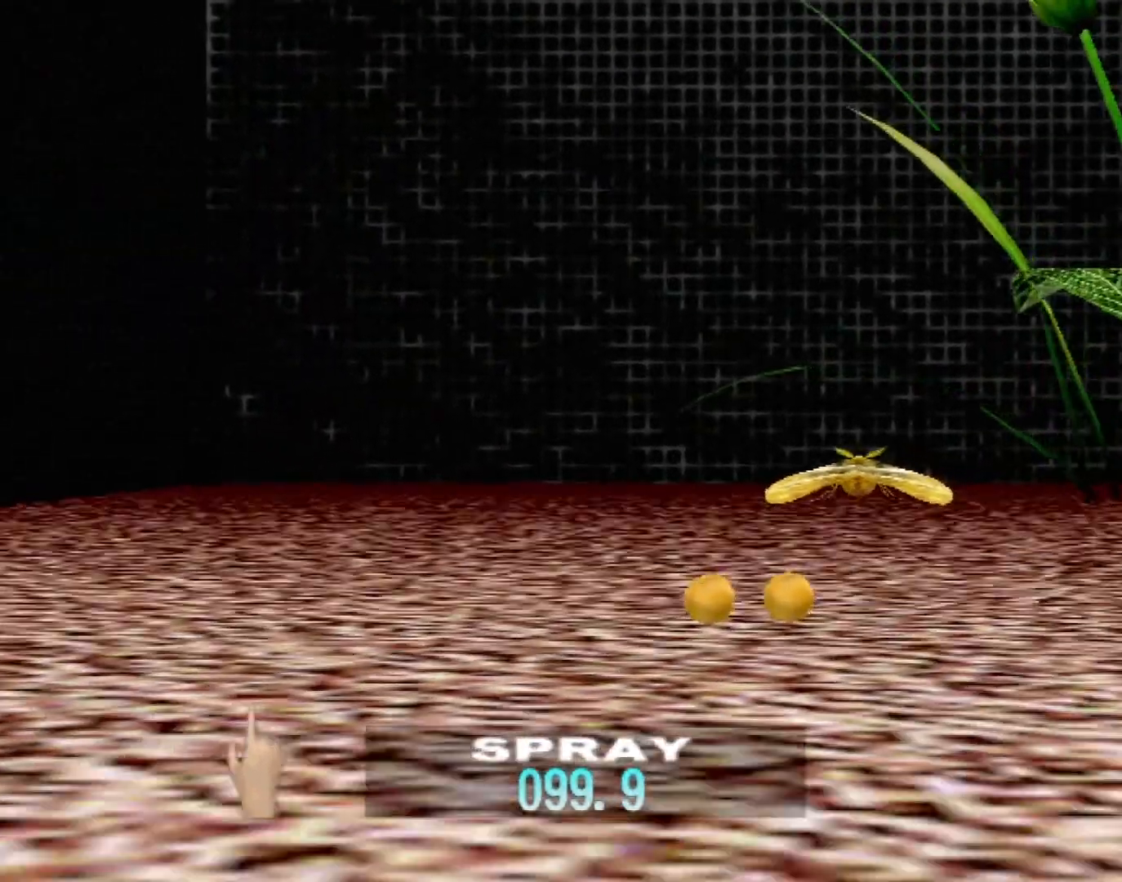
{"buttons": [], "left_stick": "right", "events": []}